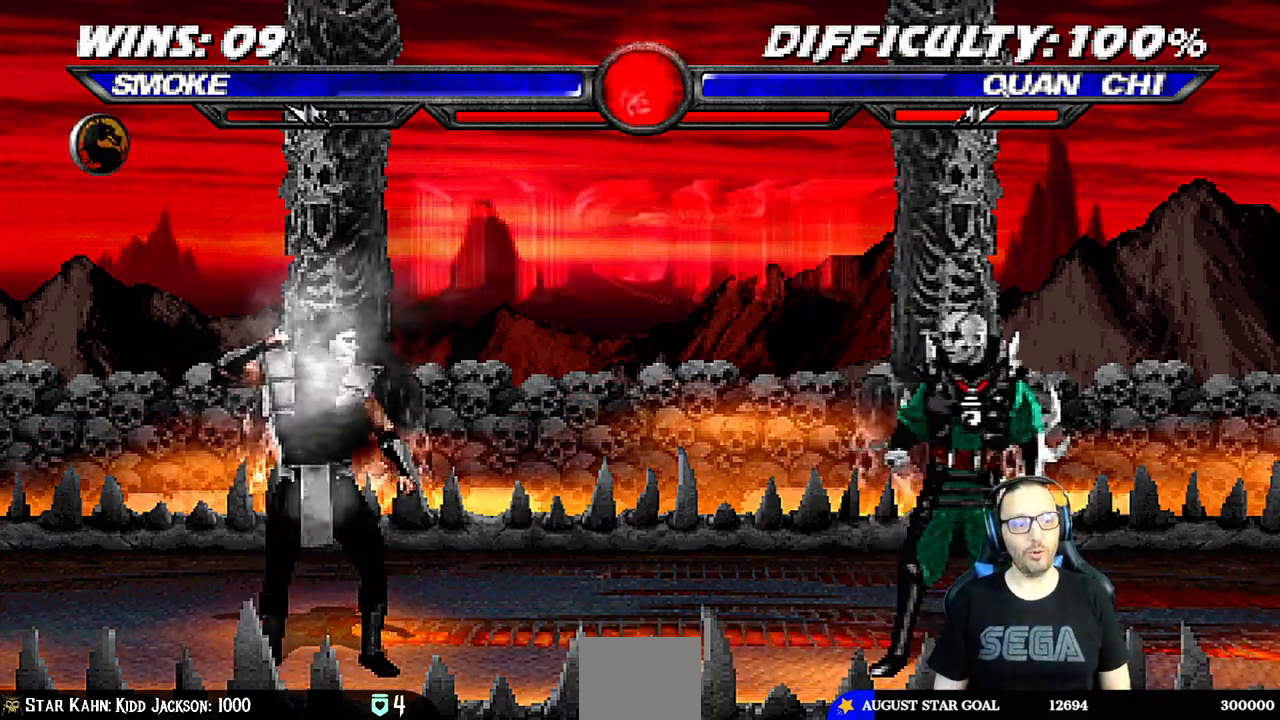
Gameplay with a controller (PlayStation layout); each line is a JSON object with the inputs held at the frame after it (dt_ms = milliseconds from this image to that frame). "events" lists button and stick changes between this image and that frame as [ms after this image, input, new state], when the widget could be followed in between.
{"dt_ms": 500, "buttons": ["L1", "DPAD_UP", "DPAD_RIGHT"], "left_stick": "center", "right_stick": "center", "events": [[367, "L1", "down"], [383, "DPAD_RIGHT", "down"], [383, "DPAD_UP", "down"]]}
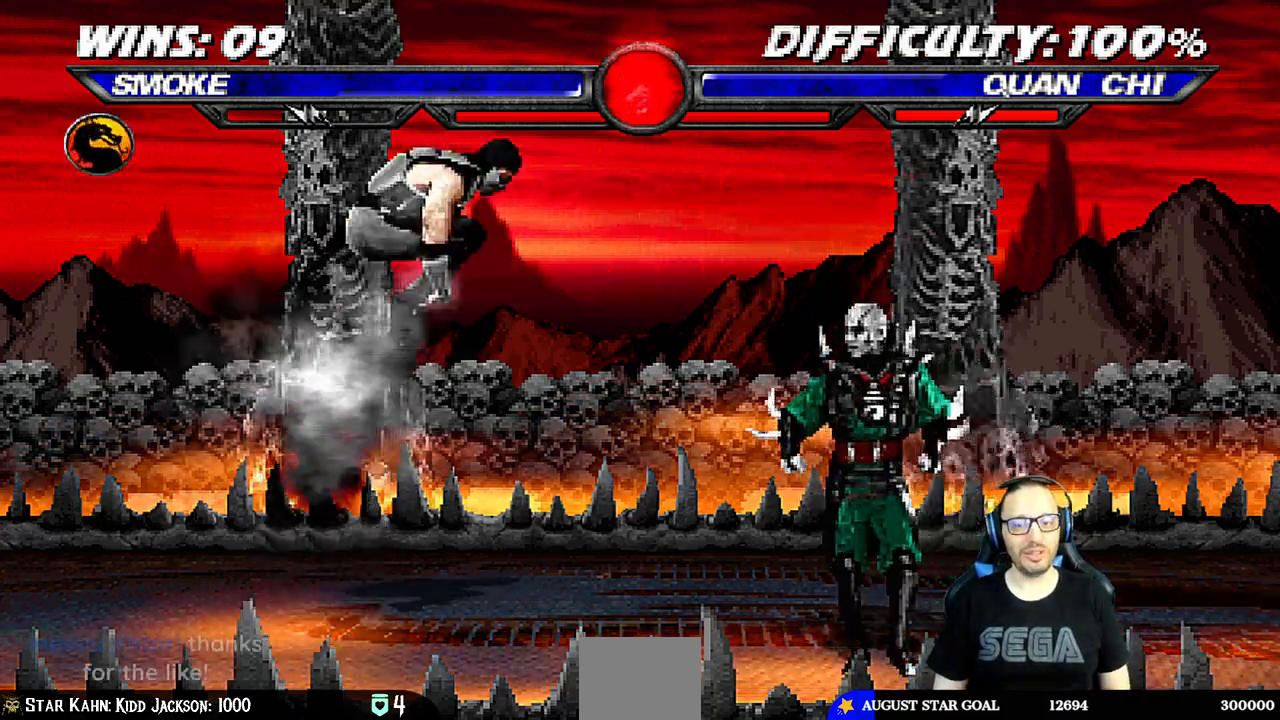
{"dt_ms": 500, "buttons": ["TRIANGLE", "L1"], "left_stick": "center", "right_stick": "center", "events": [[200, "DPAD_RIGHT", "up"], [217, "DPAD_UP", "up"], [300, "SQUARE", "down"], [383, "SQUARE", "up"], [450, "TRIANGLE", "down"]]}
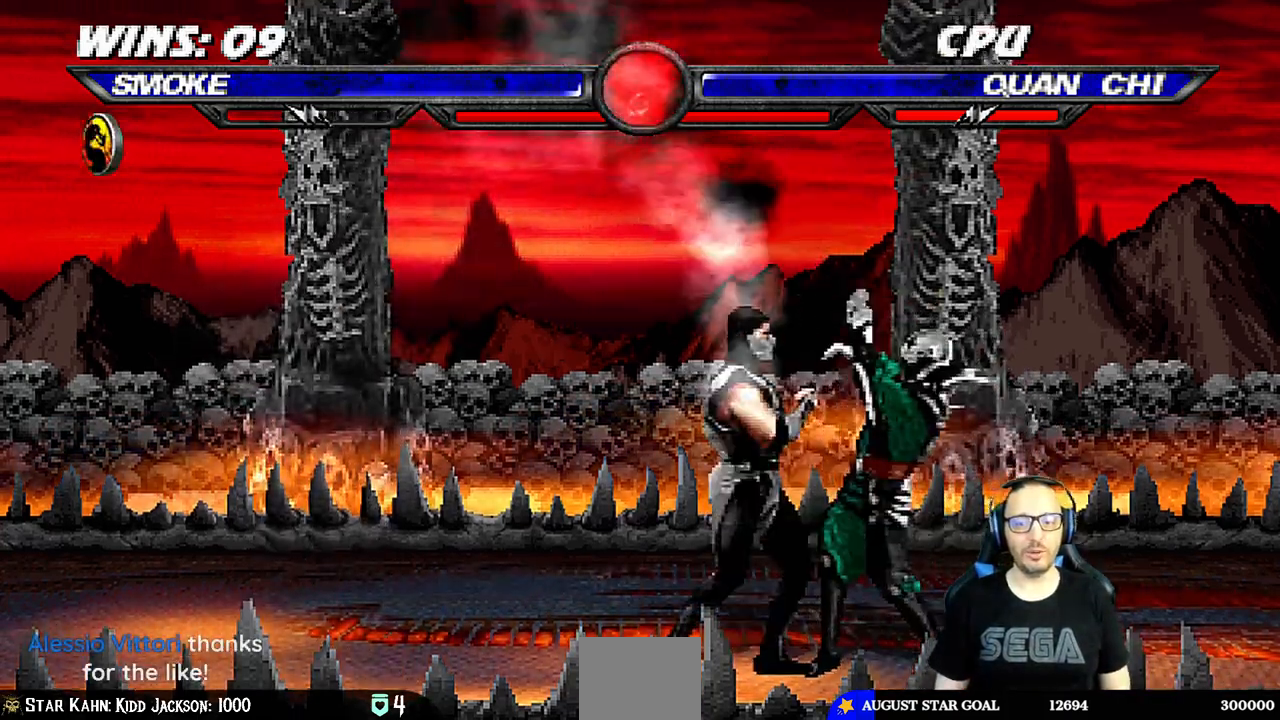
{"dt_ms": 1000, "buttons": ["L1", "DPAD_LEFT"], "left_stick": "center", "right_stick": "center"}
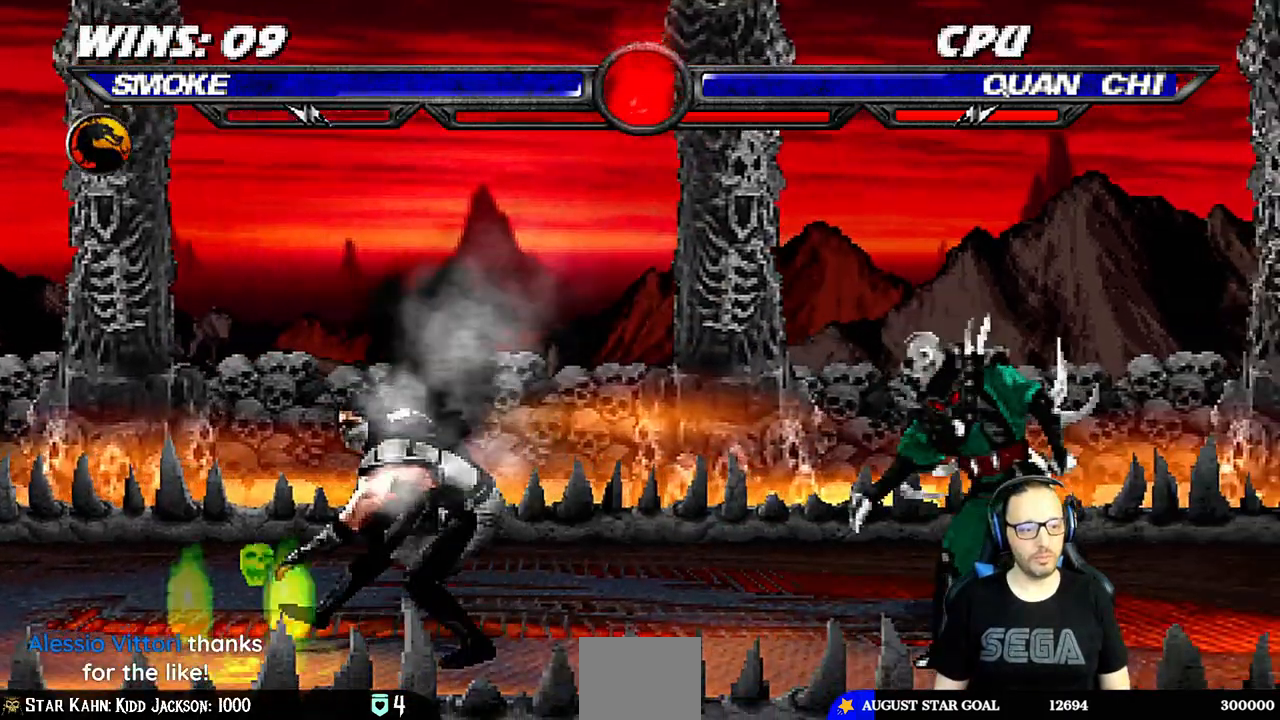
{"dt_ms": 500, "buttons": ["L1", "DPAD_DOWN", "DPAD_LEFT"], "left_stick": "center", "right_stick": "center", "events": [[50, "CIRCLE", "down"], [150, "DPAD_LEFT", "up"], [167, "L1", "up"], [217, "CIRCLE", "up"], [467, "DPAD_DOWN", "down"], [500, "DPAD_LEFT", "down"], [500, "L1", "down"]]}
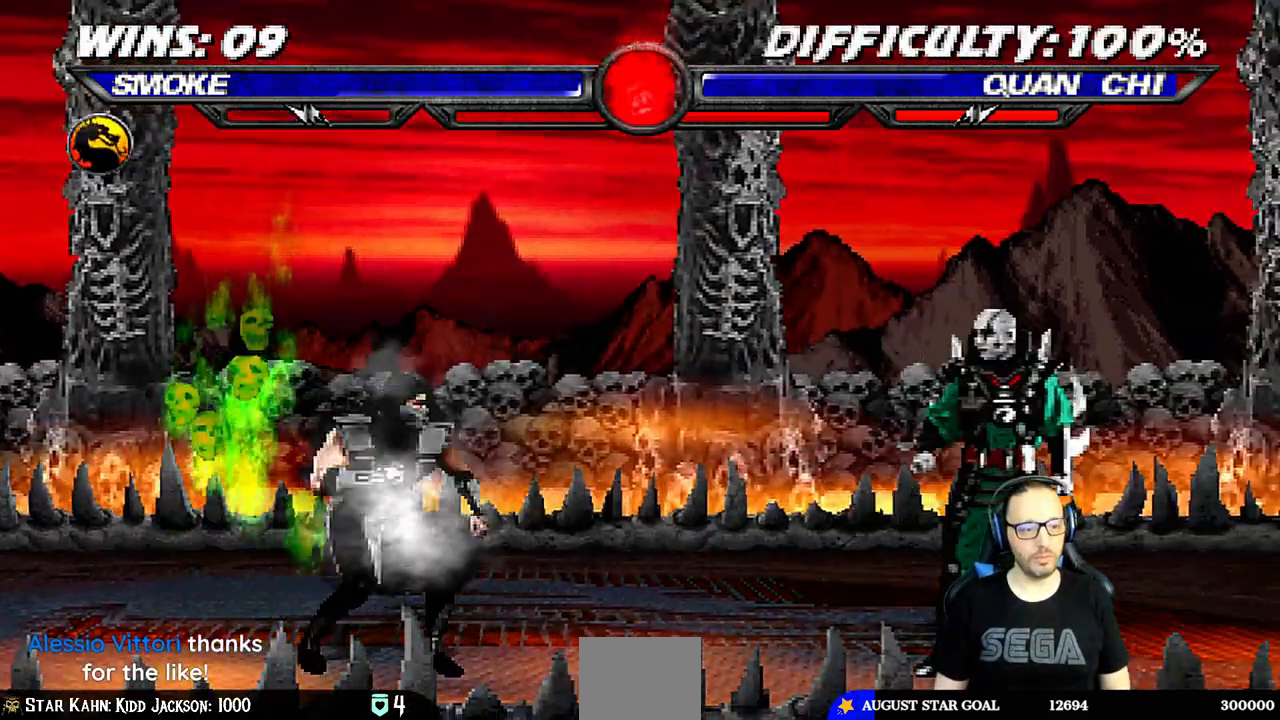
{"dt_ms": 500, "buttons": ["L1", "R1", "DPAD_DOWN", "DPAD_LEFT"], "left_stick": "center", "right_stick": "center", "events": [[50, "R1", "down"]]}
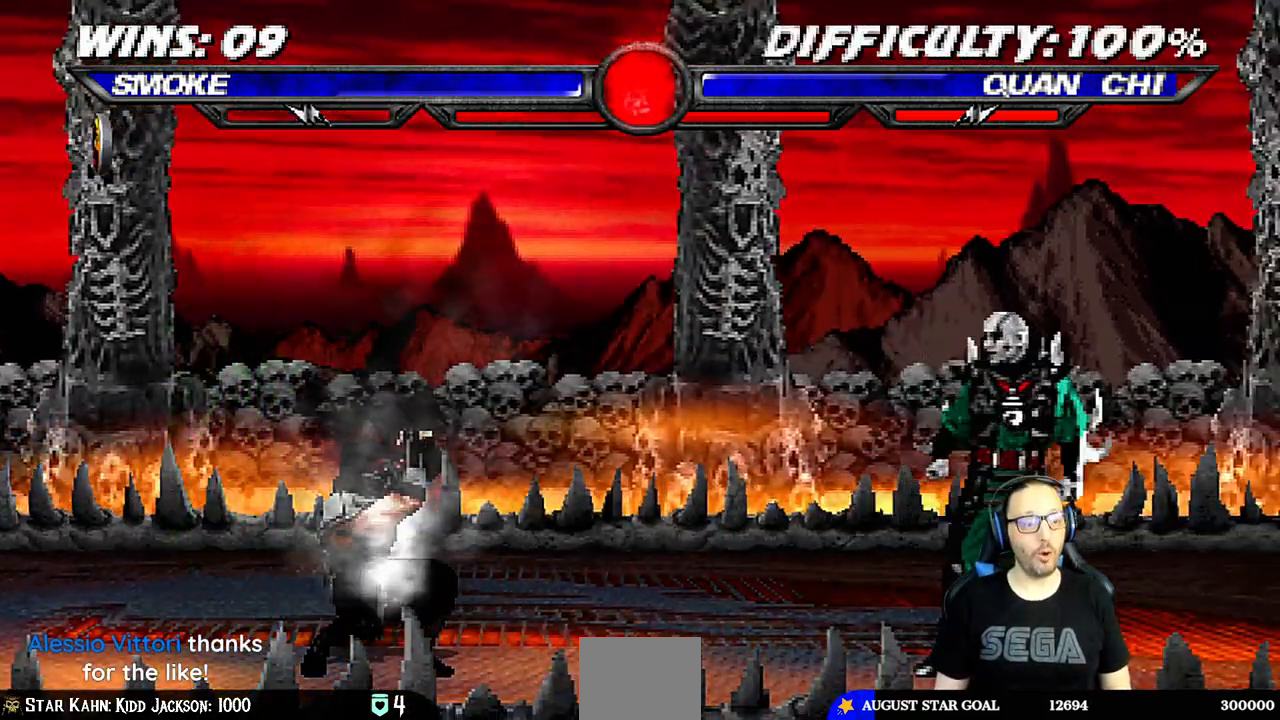
{"dt_ms": 500, "buttons": ["L1"], "left_stick": "center", "right_stick": "center", "events": [[33, "DPAD_LEFT", "up"], [33, "L1", "up"], [50, "DPAD_DOWN", "up"], [83, "R1", "up"], [200, "DPAD_RIGHT", "down"], [200, "L1", "down"], [217, "DPAD_UP", "down"], [500, "DPAD_RIGHT", "up"], [500, "DPAD_UP", "up"]]}
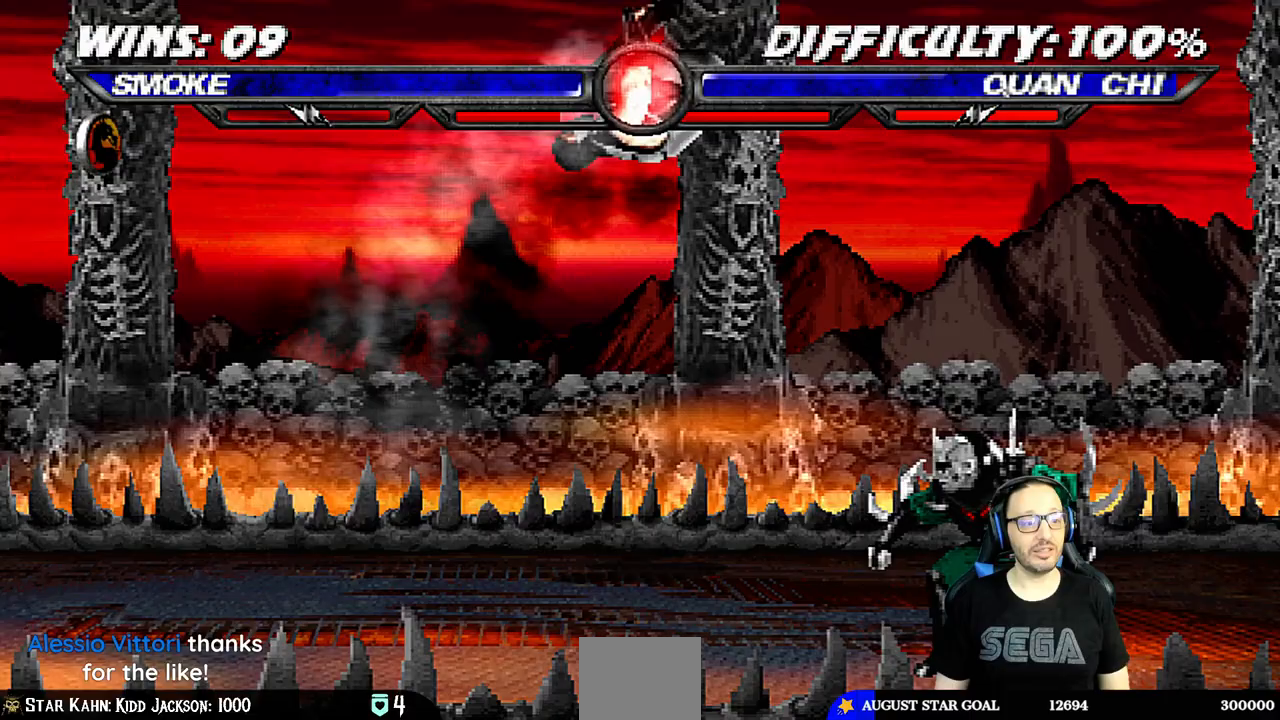
{"dt_ms": 500, "buttons": ["CROSS"], "left_stick": "center", "right_stick": "center", "events": [[50, "SQUARE", "down"], [133, "SQUARE", "up"], [217, "TRIANGLE", "down"], [283, "TRIANGLE", "up"], [317, "CROSS", "down"], [367, "CROSS", "up"], [433, "CROSS", "down"], [483, "L1", "up"]]}
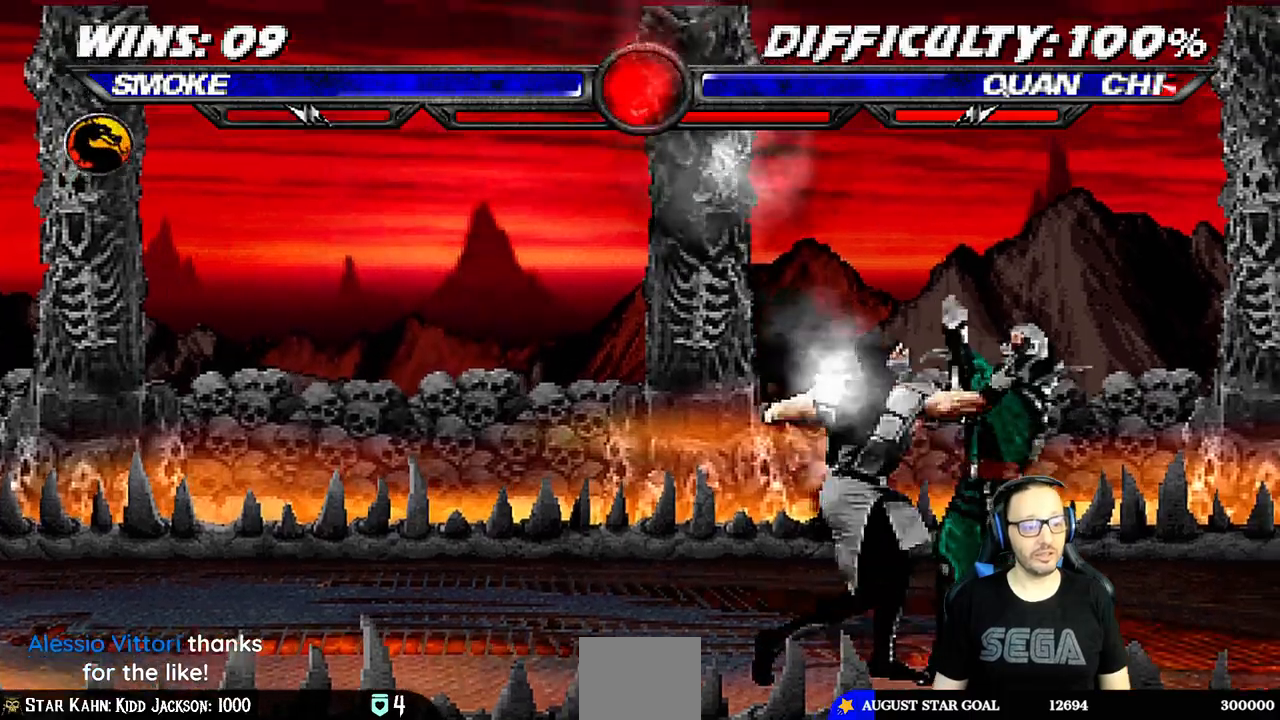
{"dt_ms": 500, "buttons": [], "left_stick": "center", "right_stick": "center", "events": [[67, "CROSS", "up"]]}
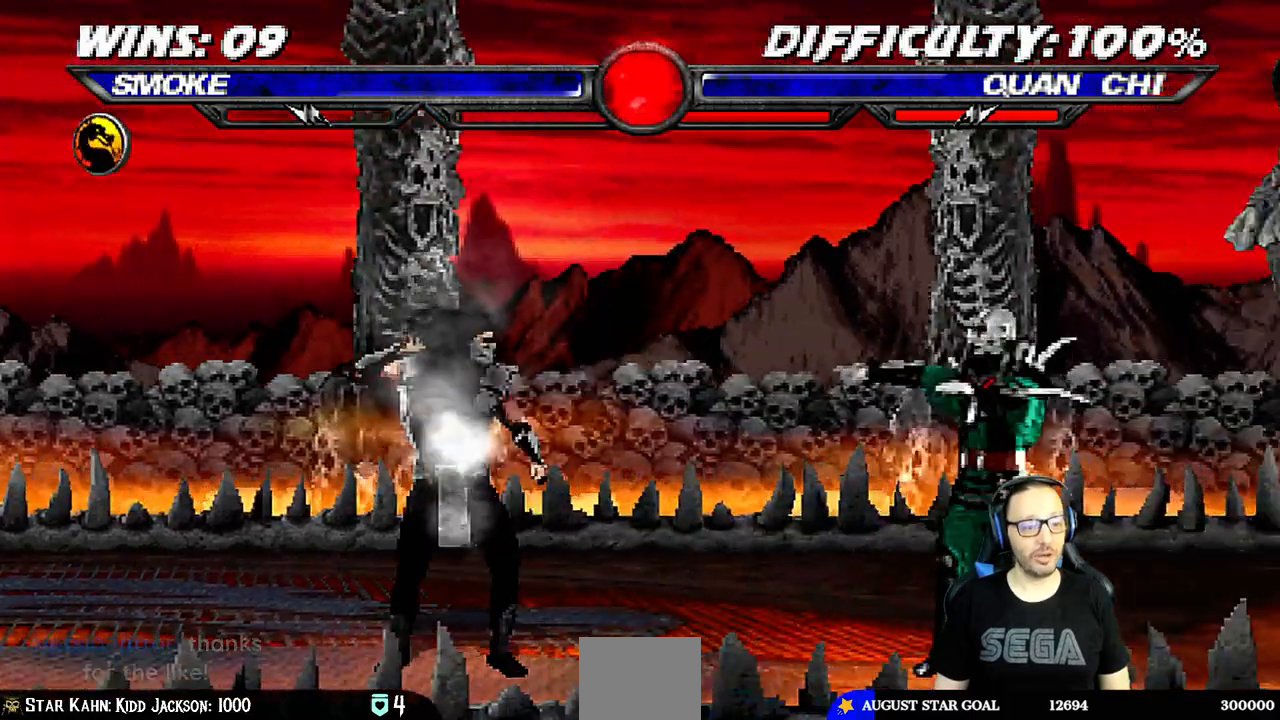
{"dt_ms": 500, "buttons": ["L1"], "left_stick": "center", "right_stick": "center", "events": [[100, "DPAD_RIGHT", "down"], [117, "L1", "down"], [150, "DPAD_UP", "down"], [417, "DPAD_RIGHT", "up"], [417, "DPAD_UP", "up"]]}
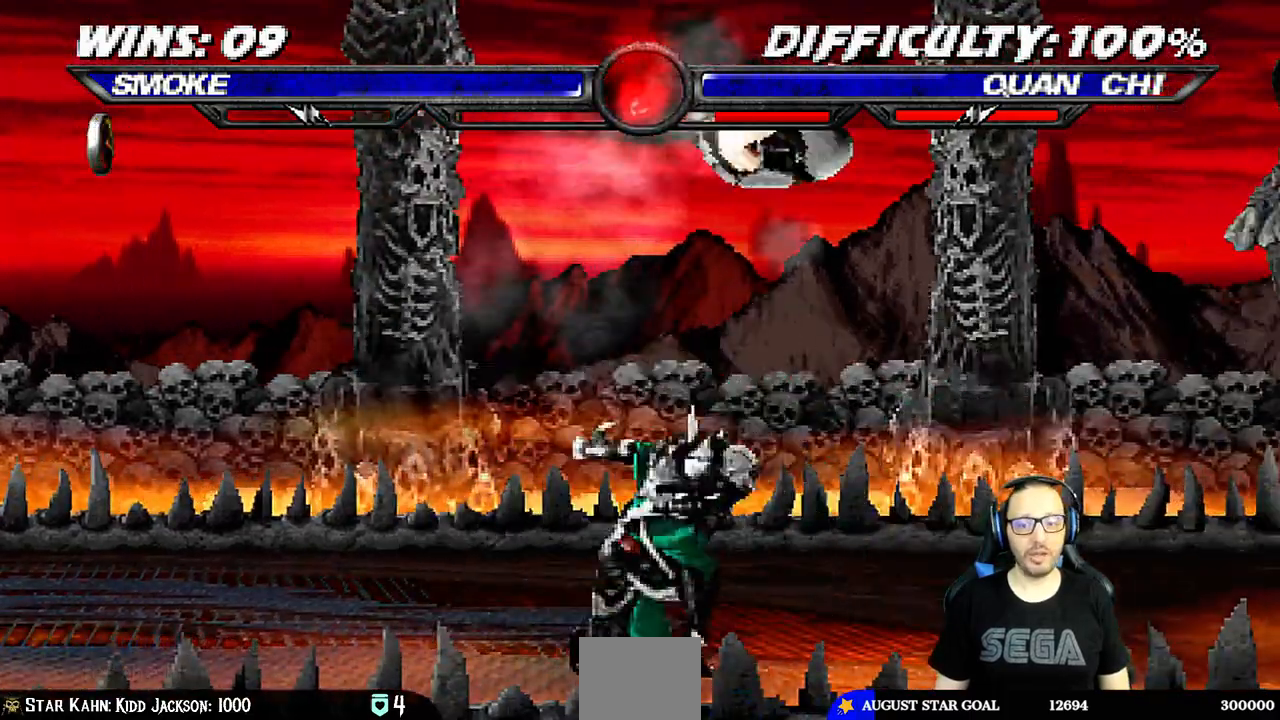
{"dt_ms": 500, "buttons": ["L1", "R1", "DPAD_DOWN", "DPAD_RIGHT"], "left_stick": "center", "right_stick": "center"}
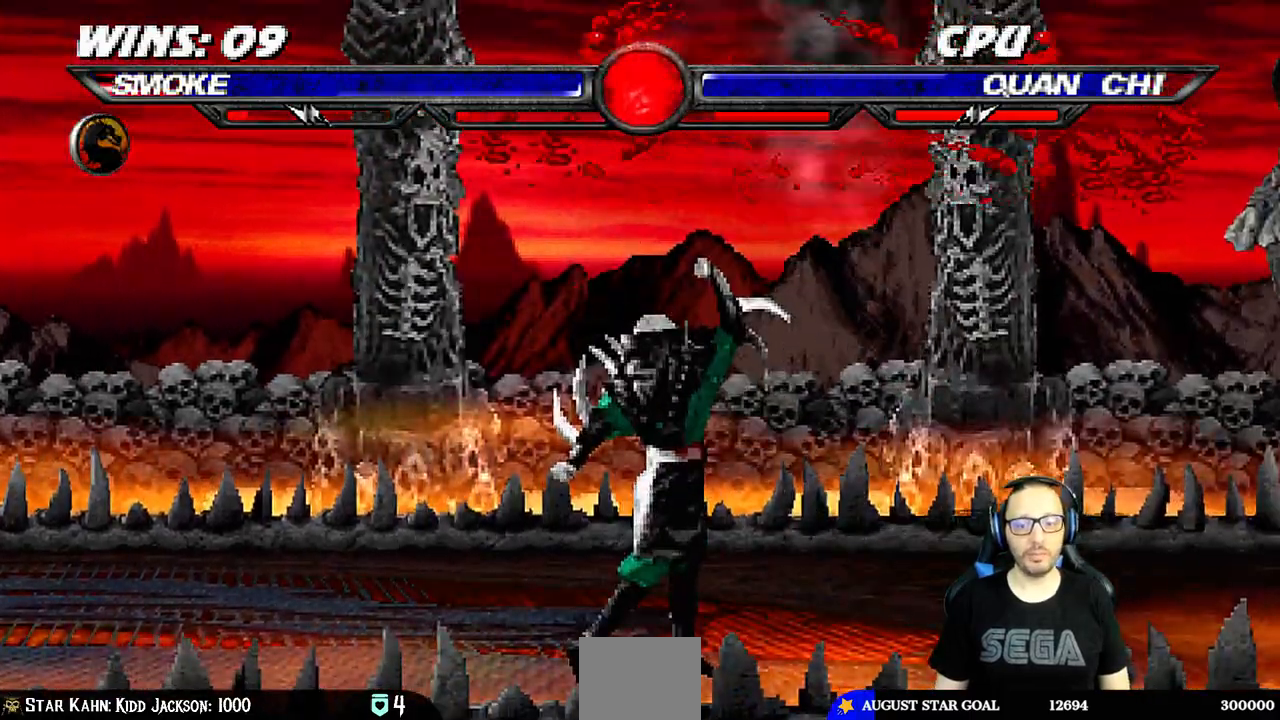
{"dt_ms": 500, "buttons": ["L1", "R1", "DPAD_DOWN", "DPAD_RIGHT"], "left_stick": "center", "right_stick": "center"}
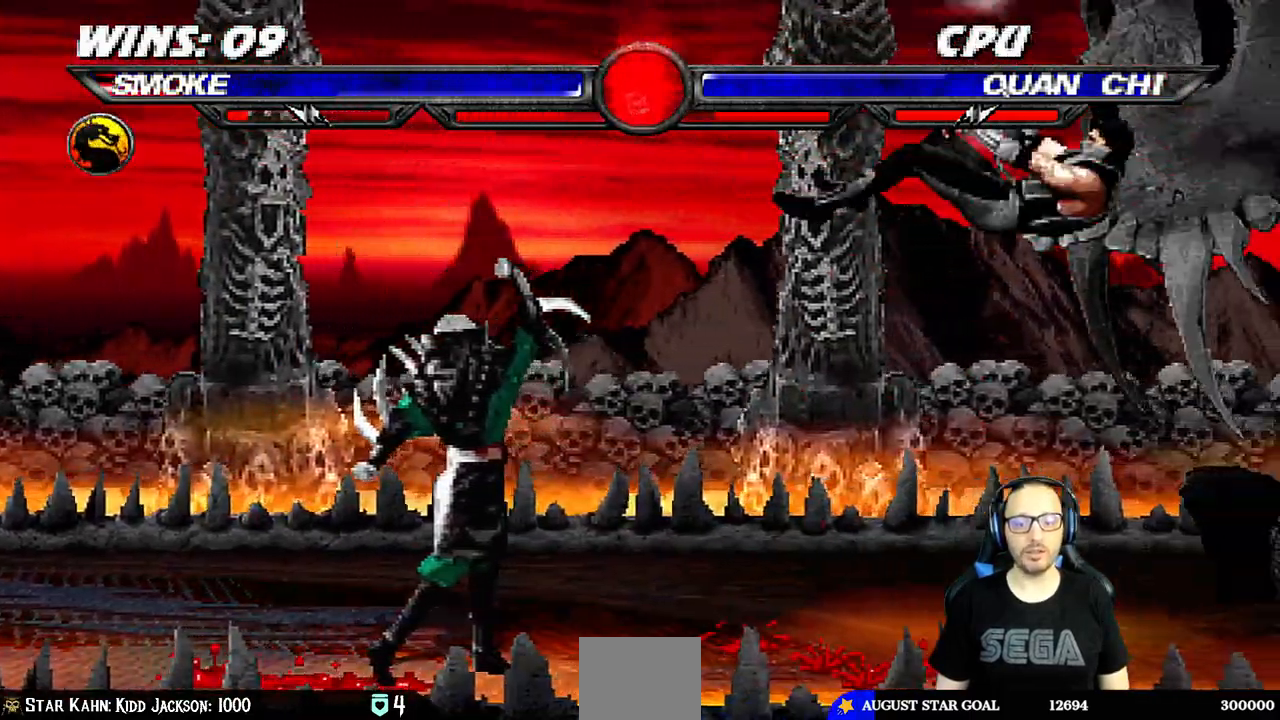
{"dt_ms": 1000, "buttons": ["SQUARE", "L1"], "left_stick": "left", "right_stick": "center"}
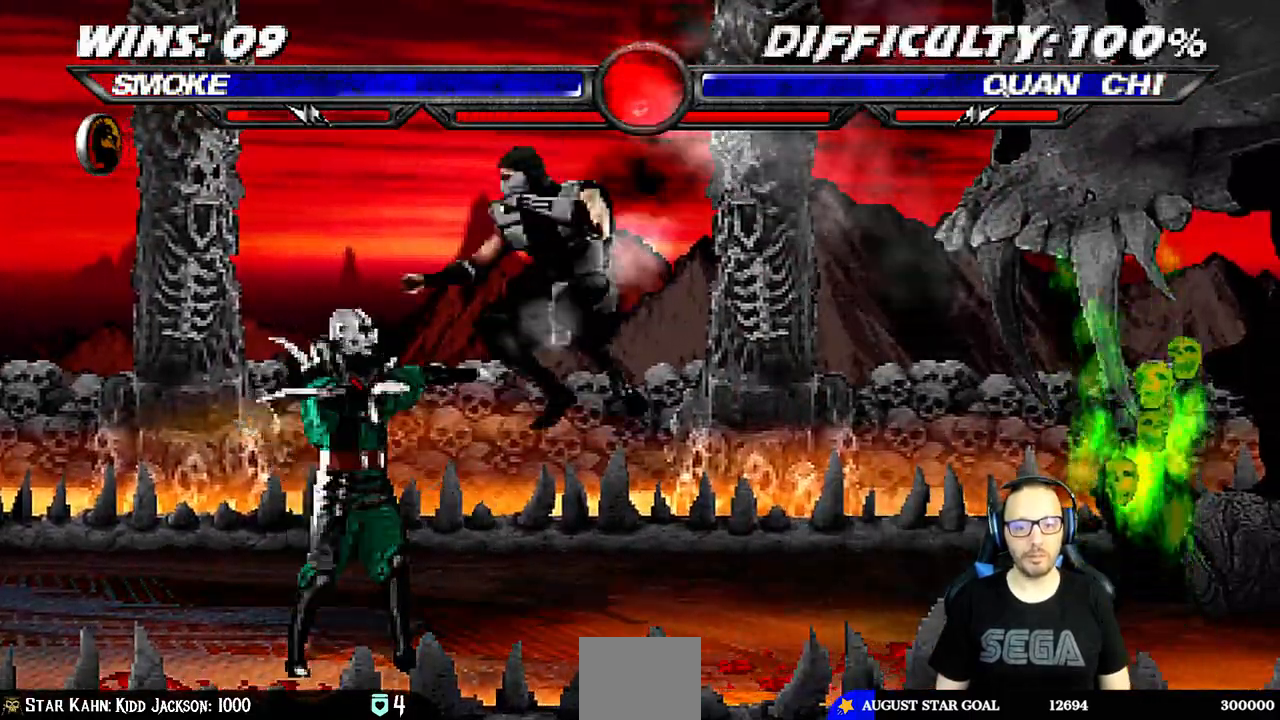
{"dt_ms": 1000, "buttons": [], "left_stick": "center", "right_stick": "center"}
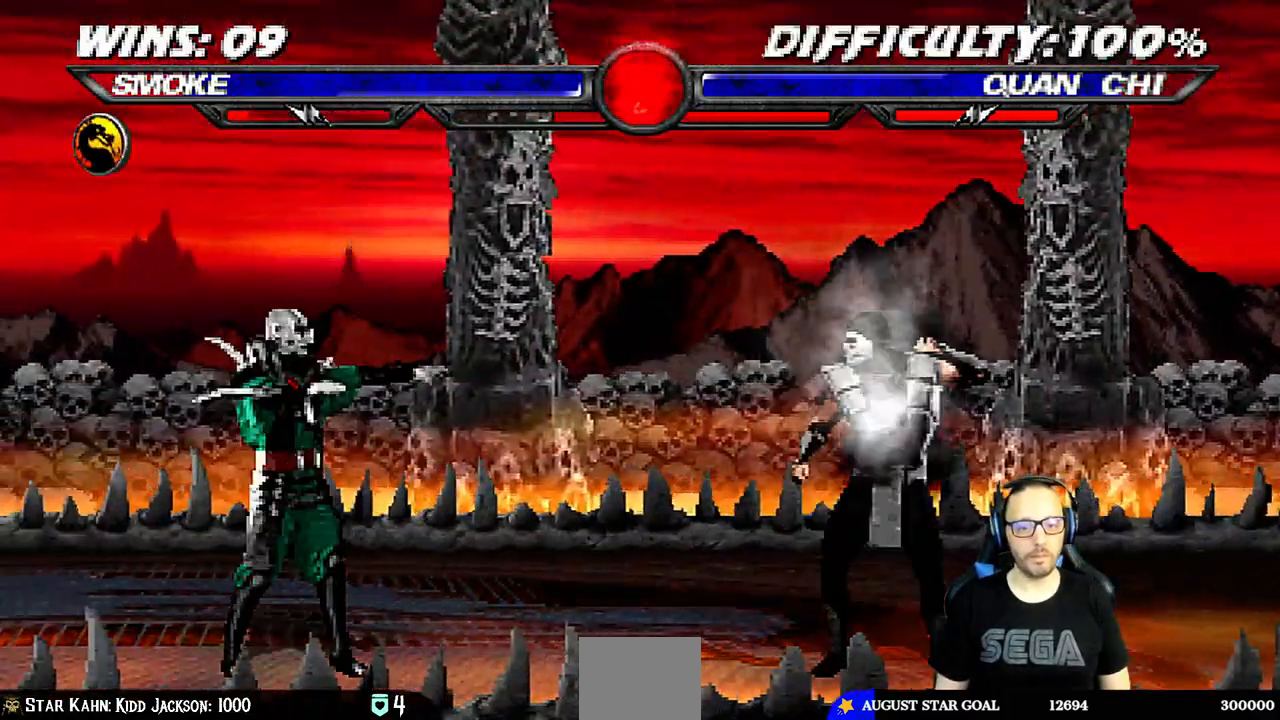
{"dt_ms": 500, "buttons": ["SQUARE", "L1"], "left_stick": "center", "right_stick": "center", "events": [[67, "L1", "down"], [83, "DPAD_LEFT", "down"], [83, "DPAD_UP", "down"], [350, "DPAD_LEFT", "up"], [350, "DPAD_UP", "up"], [450, "SQUARE", "down"]]}
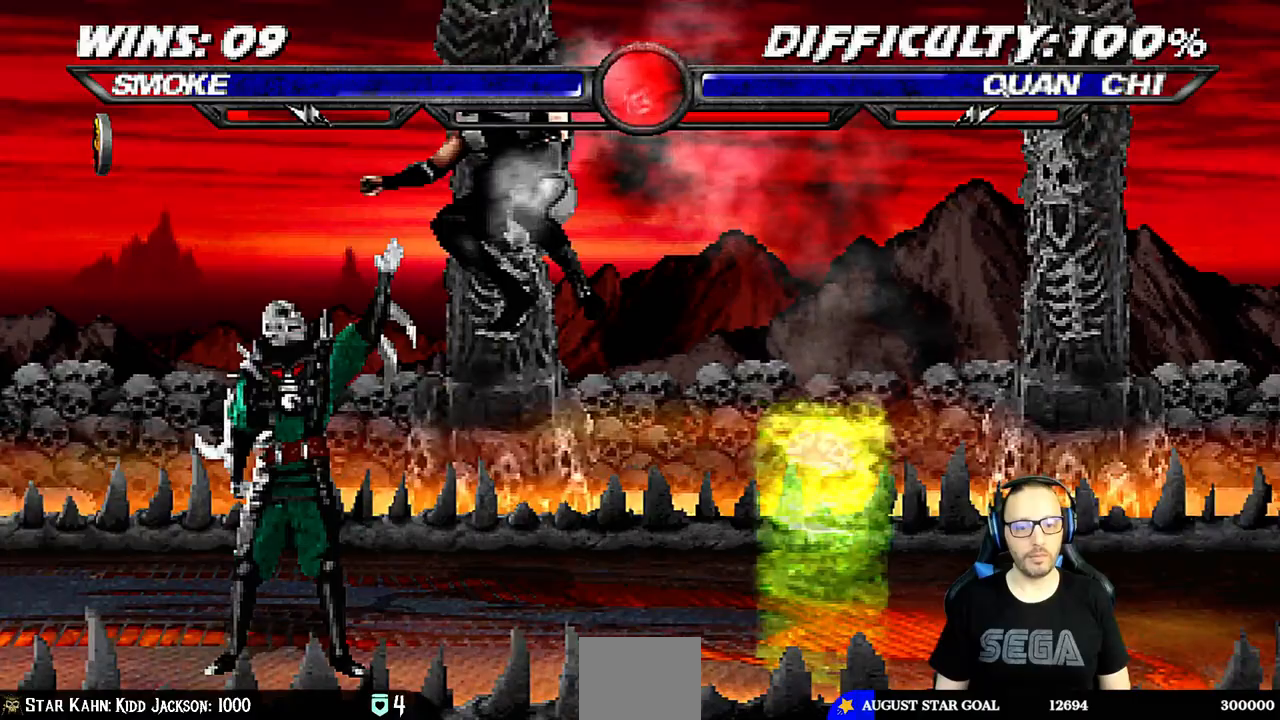
{"dt_ms": 500, "buttons": ["CROSS", "L1"], "left_stick": "center", "right_stick": "center", "events": [[17, "SQUARE", "up"], [117, "TRIANGLE", "down"], [200, "TRIANGLE", "up"], [300, "CROSS", "down"], [400, "CROSS", "up"], [450, "CROSS", "down"]]}
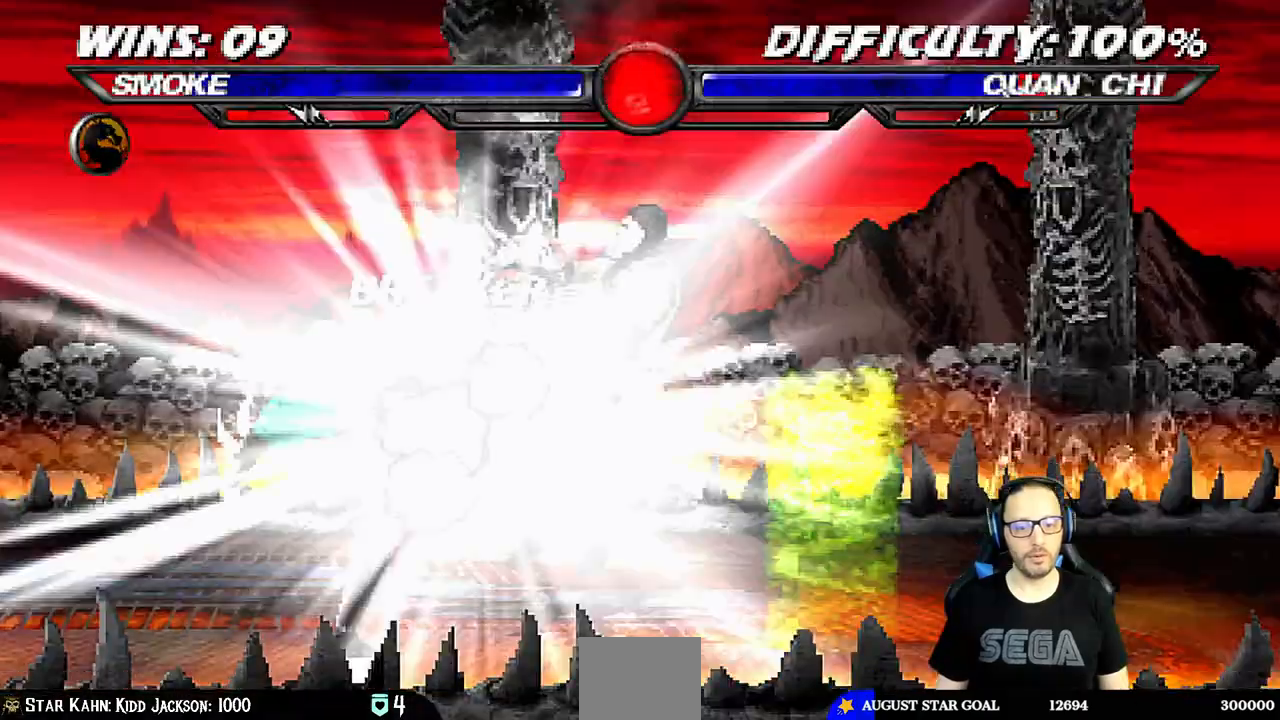
{"dt_ms": 500, "buttons": ["L1", "R1", "DPAD_DOWN", "DPAD_RIGHT"], "left_stick": "center", "right_stick": "center", "events": [[17, "L1", "up"], [17, "right_stick", "up-right"], [33, "DPAD_RIGHT", "down"], [100, "CROSS", "up"], [150, "DPAD_RIGHT", "up"], [250, "R1", "down"], [267, "DPAD_DOWN", "down"], [267, "DPAD_RIGHT", "down"], [283, "L1", "down"], [333, "right_stick", "right"], [417, "right_stick", "center"]]}